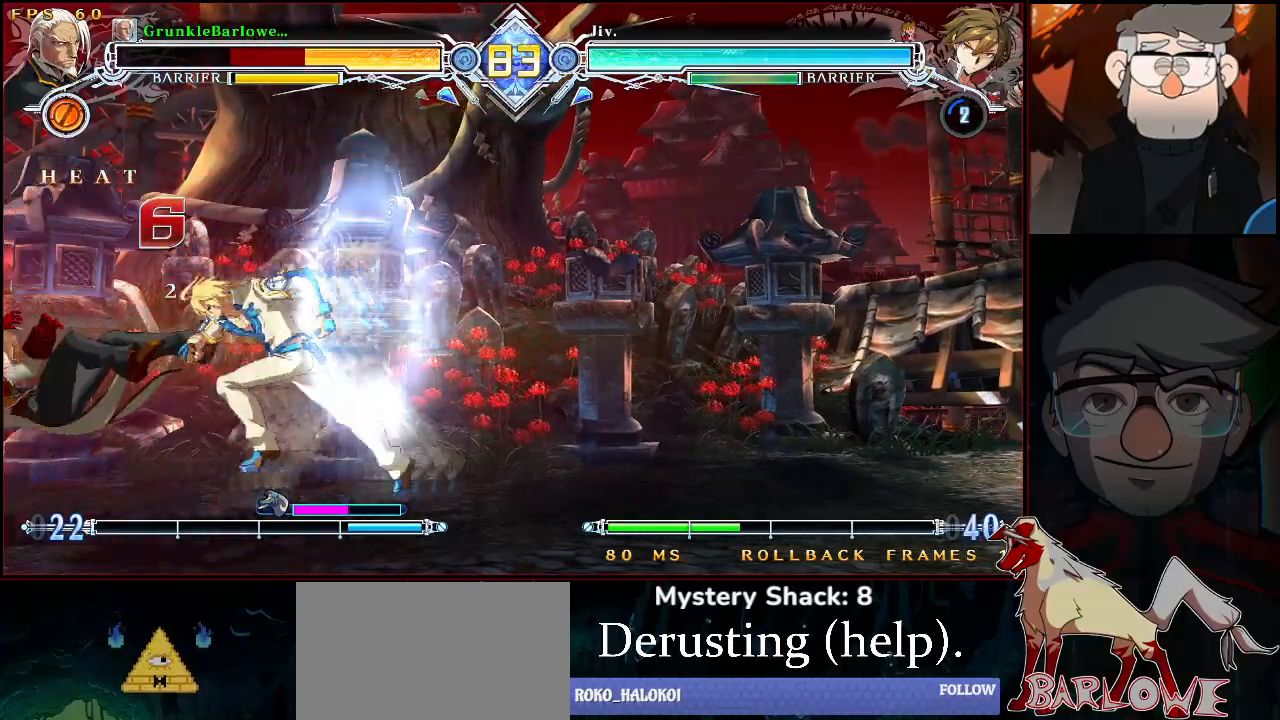
Gameplay with a controller (arcade stick); each line is a JSON object with the inputs held at the frame after it. "events" lists button and stick changes between this image and that frame as [ms after this image, input, new state], when the widget could be followed in between. Not read: L3 R3.
{"buttons": ["SQUARE", "TRIANGLE"], "left_stick": "center", "events": [[17, "TRIANGLE", "down"], [50, "SQUARE", "down"]]}
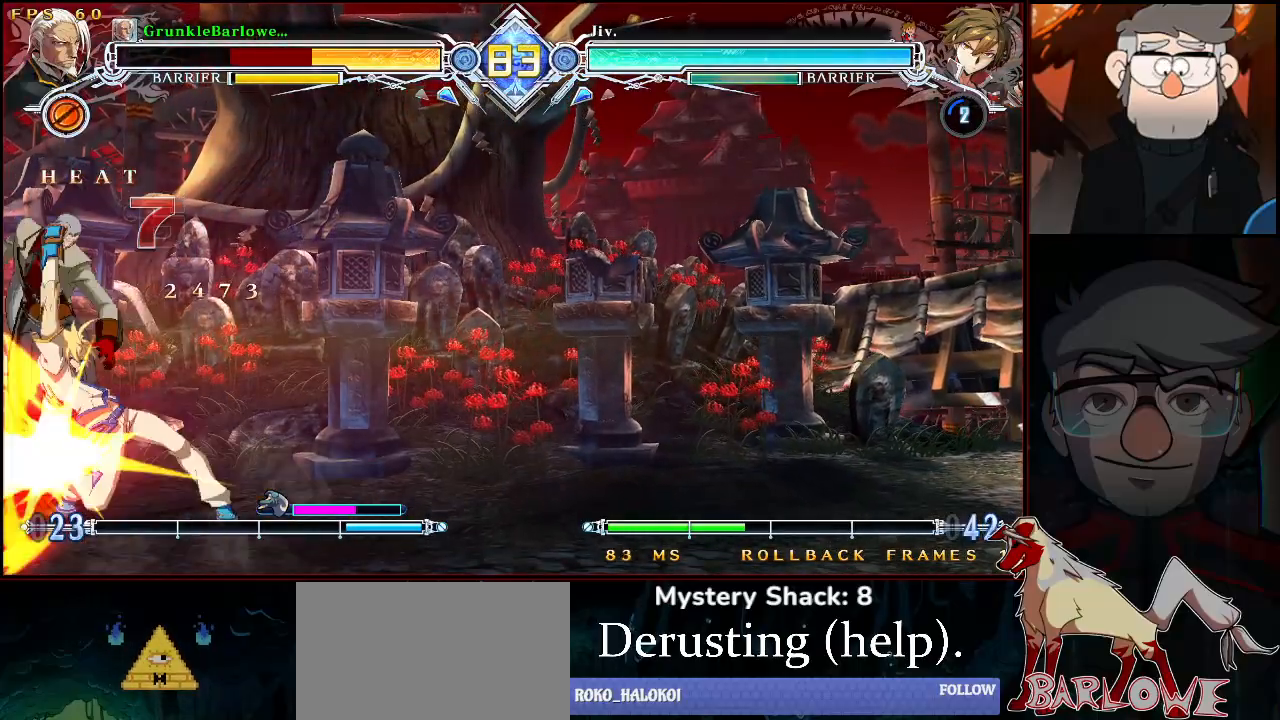
{"buttons": [], "left_stick": "down-left", "events": [[183, "SQUARE", "up"], [183, "TRIANGLE", "up"], [500, "left_stick", "down-left"]]}
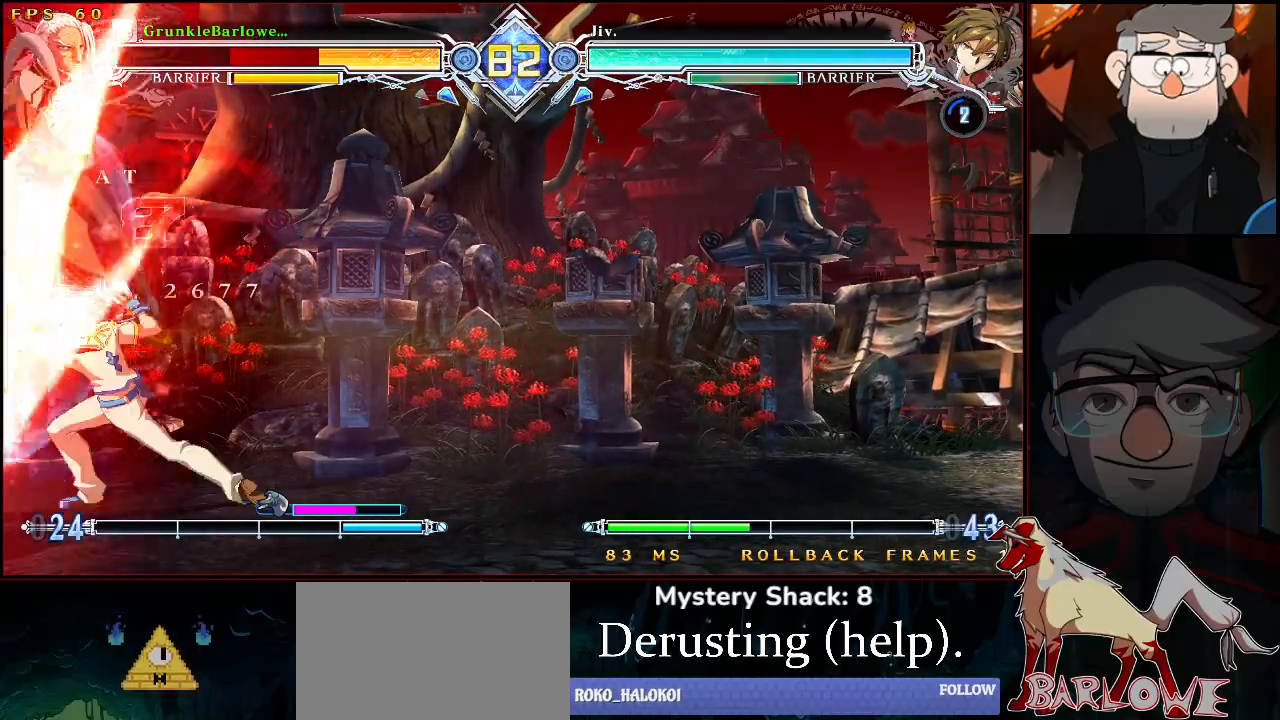
{"buttons": ["SQUARE", "TRIANGLE"], "left_stick": "center", "events": [[17, "SQUARE", "down"], [17, "TRIANGLE", "down"], [83, "left_stick", "center"]]}
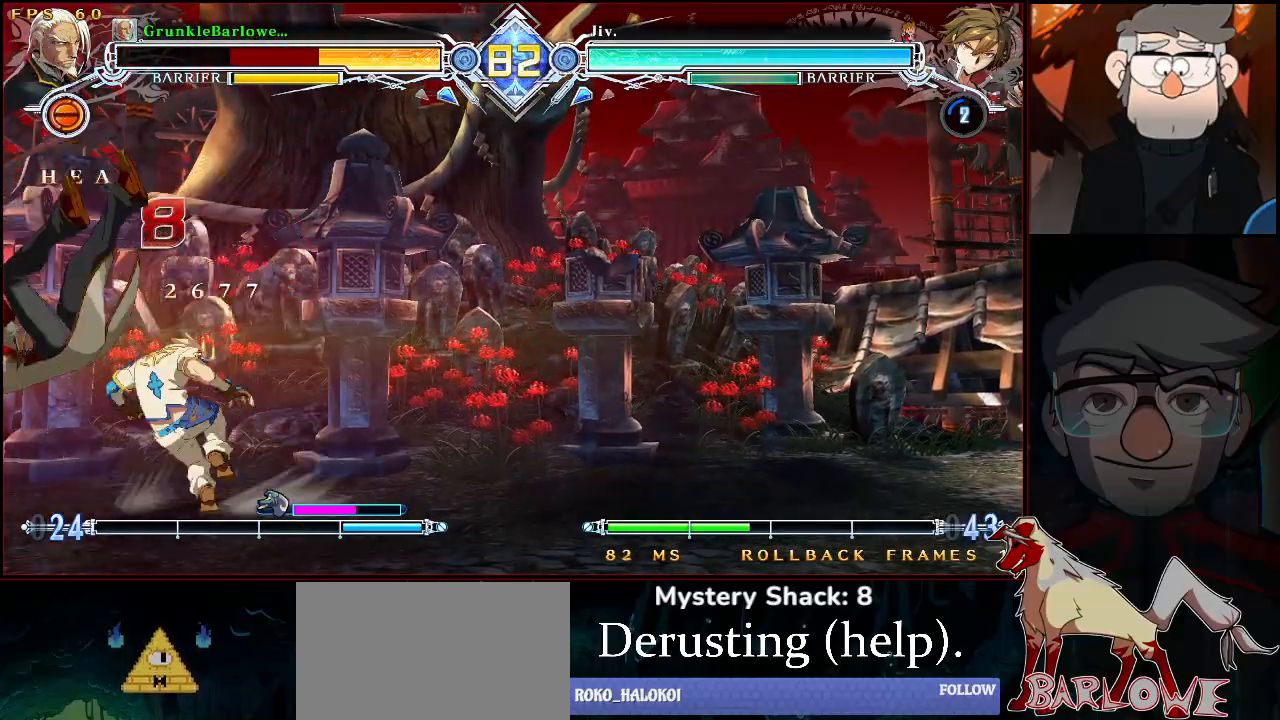
{"buttons": ["SQUARE", "TRIANGLE"], "left_stick": "center", "events": [[17, "left_stick", "down-left"], [133, "left_stick", "center"]]}
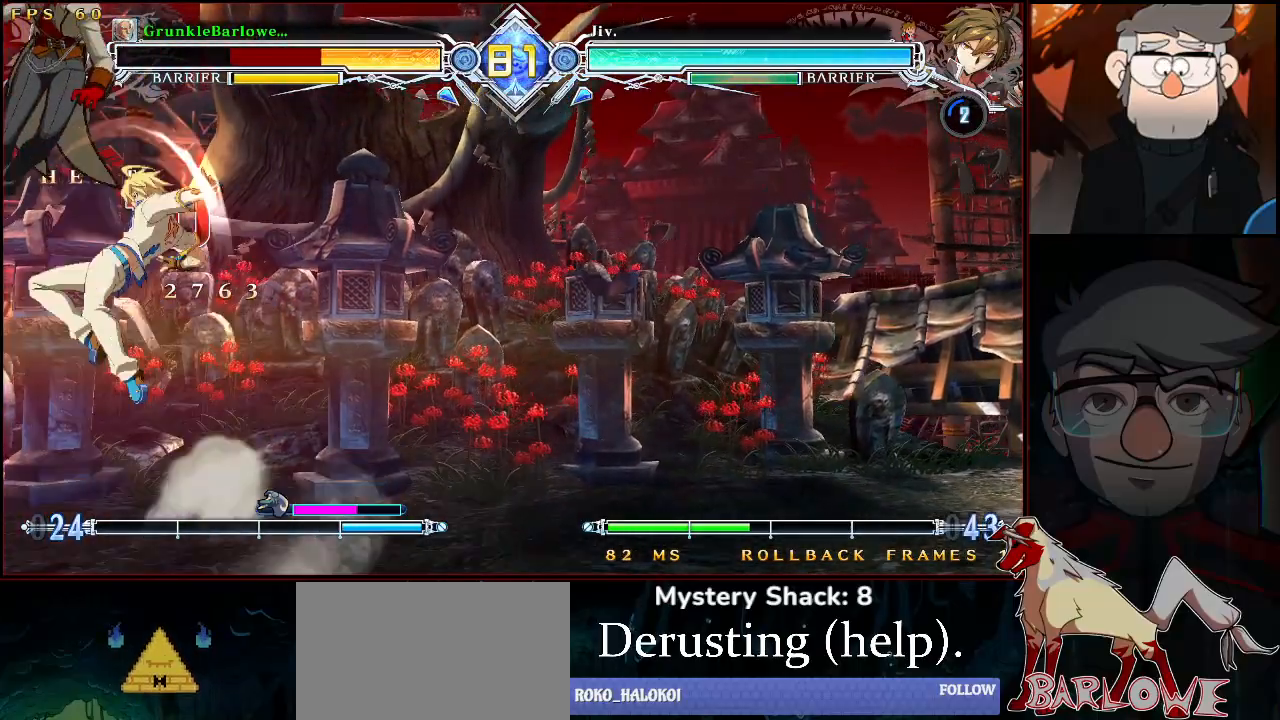
{"buttons": [], "left_stick": "center", "events": [[83, "left_stick", "down-left"], [167, "SQUARE", "up"], [167, "TRIANGLE", "up"], [167, "left_stick", "center"]]}
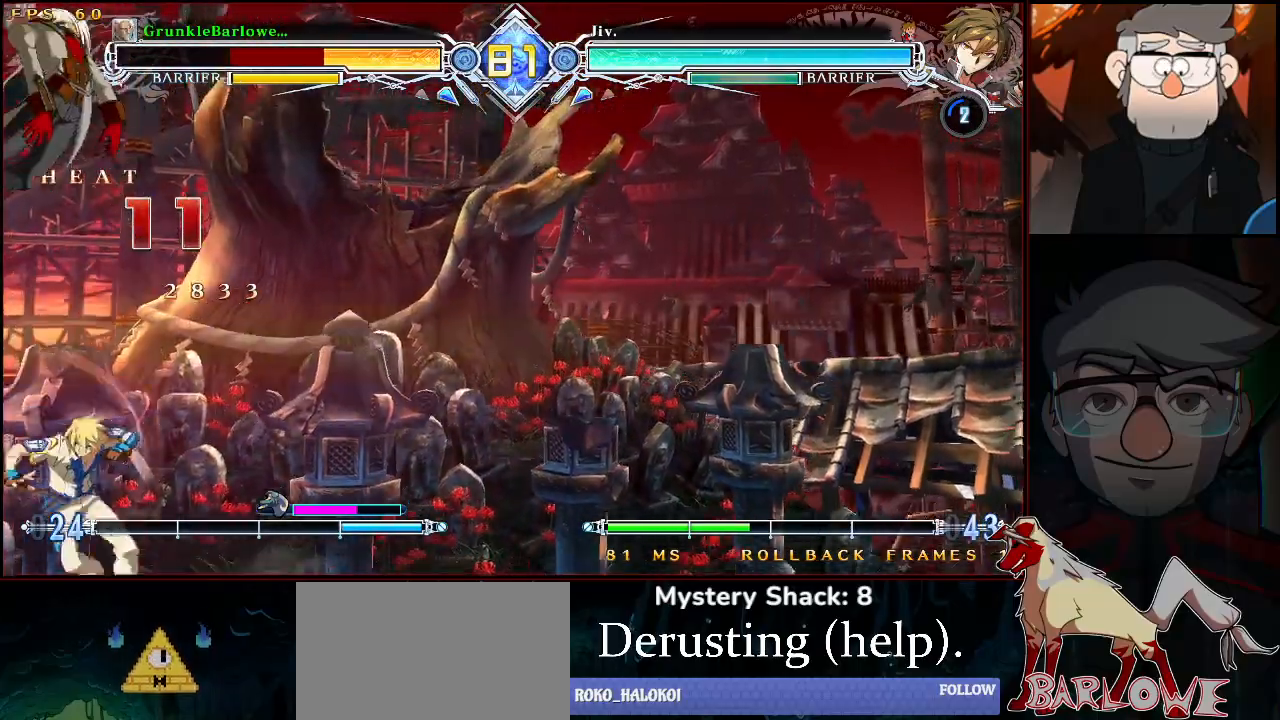
{"buttons": ["SQUARE", "TRIANGLE"], "left_stick": "center", "events": [[383, "left_stick", "down-left"], [417, "SQUARE", "down"], [417, "TRIANGLE", "down"], [500, "left_stick", "center"]]}
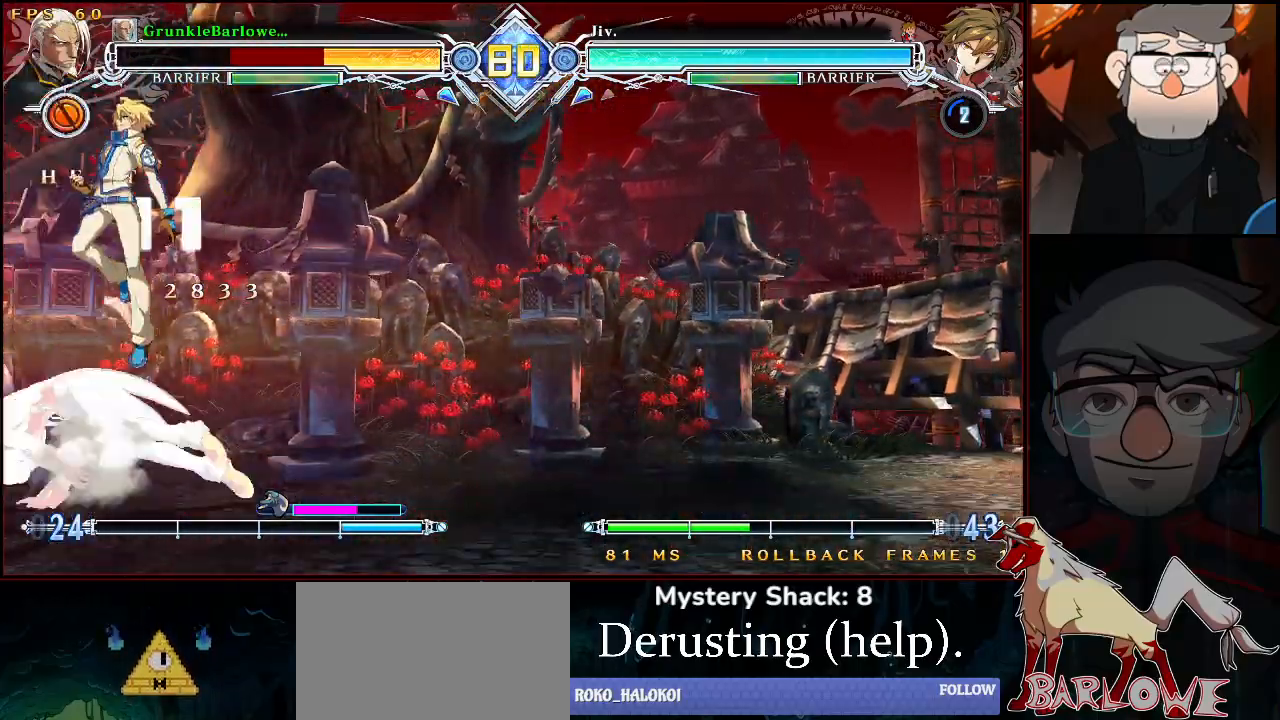
{"buttons": ["SQUARE", "TRIANGLE"], "left_stick": "left", "events": [[367, "left_stick", "left"]]}
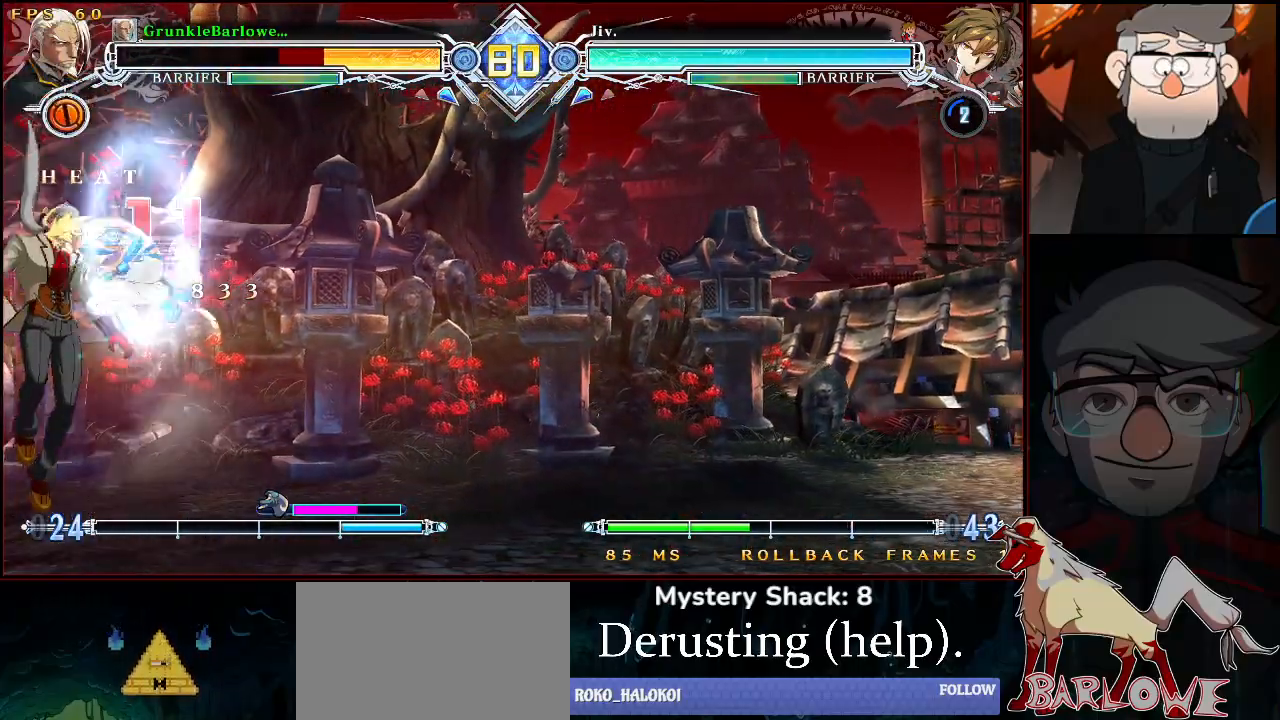
{"buttons": ["SQUARE", "TRIANGLE"], "left_stick": "up-left", "events": [[33, "left_stick", "down-left"], [183, "left_stick", "left"], [300, "left_stick", "up-left"]]}
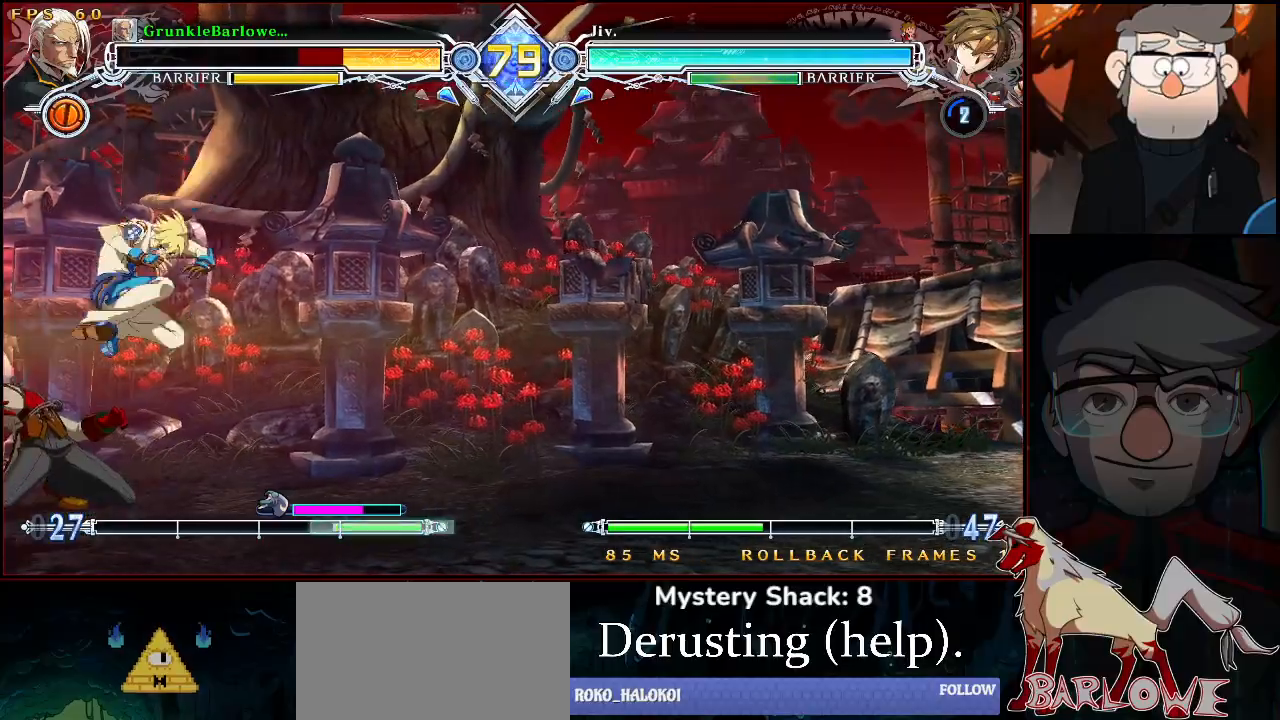
{"buttons": ["SQUARE", "TRIANGLE"], "left_stick": "down-left", "events": [[217, "left_stick", "center"], [300, "left_stick", "down-left"]]}
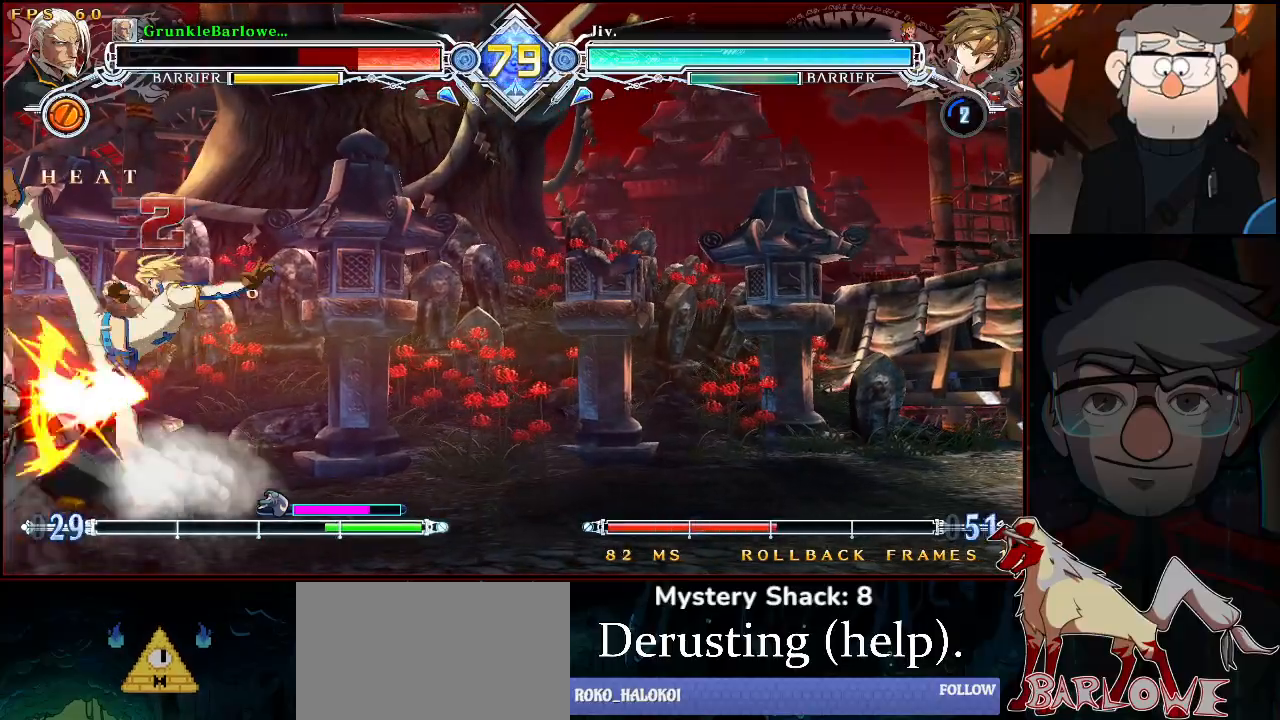
{"buttons": ["SQUARE", "TRIANGLE"], "left_stick": "down-left", "events": []}
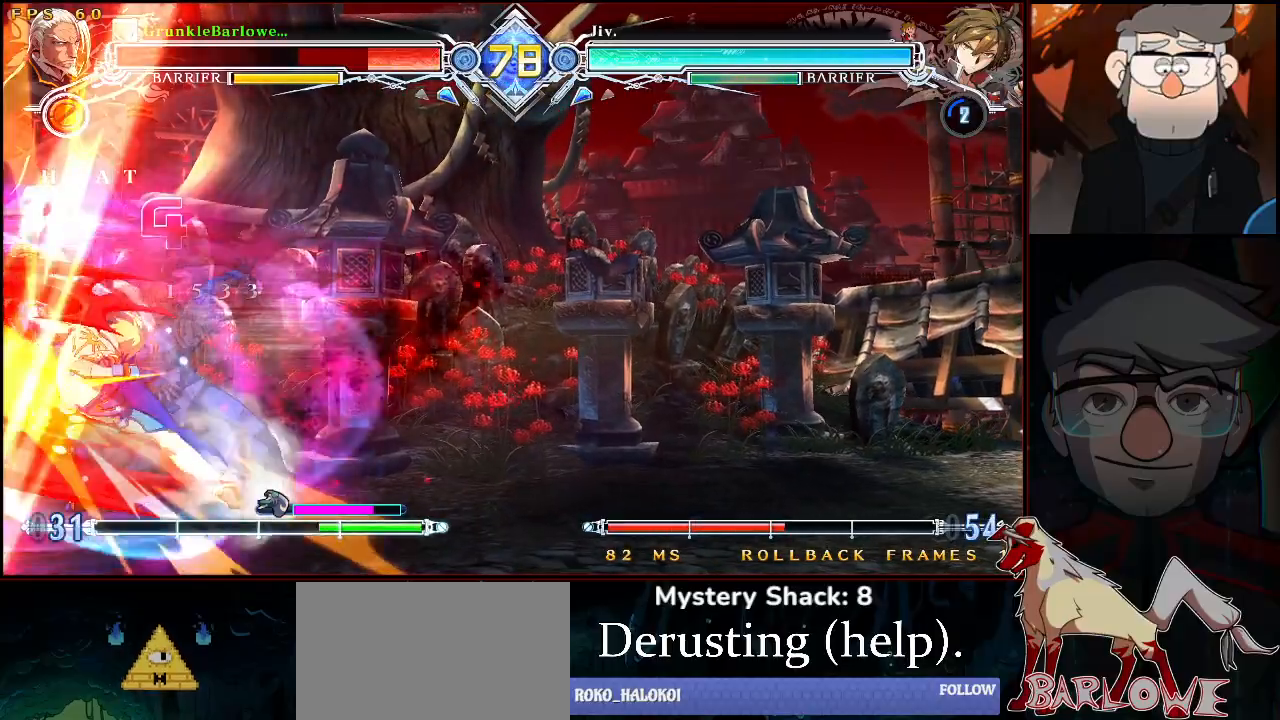
{"buttons": ["SQUARE", "TRIANGLE"], "left_stick": "center", "events": [[167, "left_stick", "center"]]}
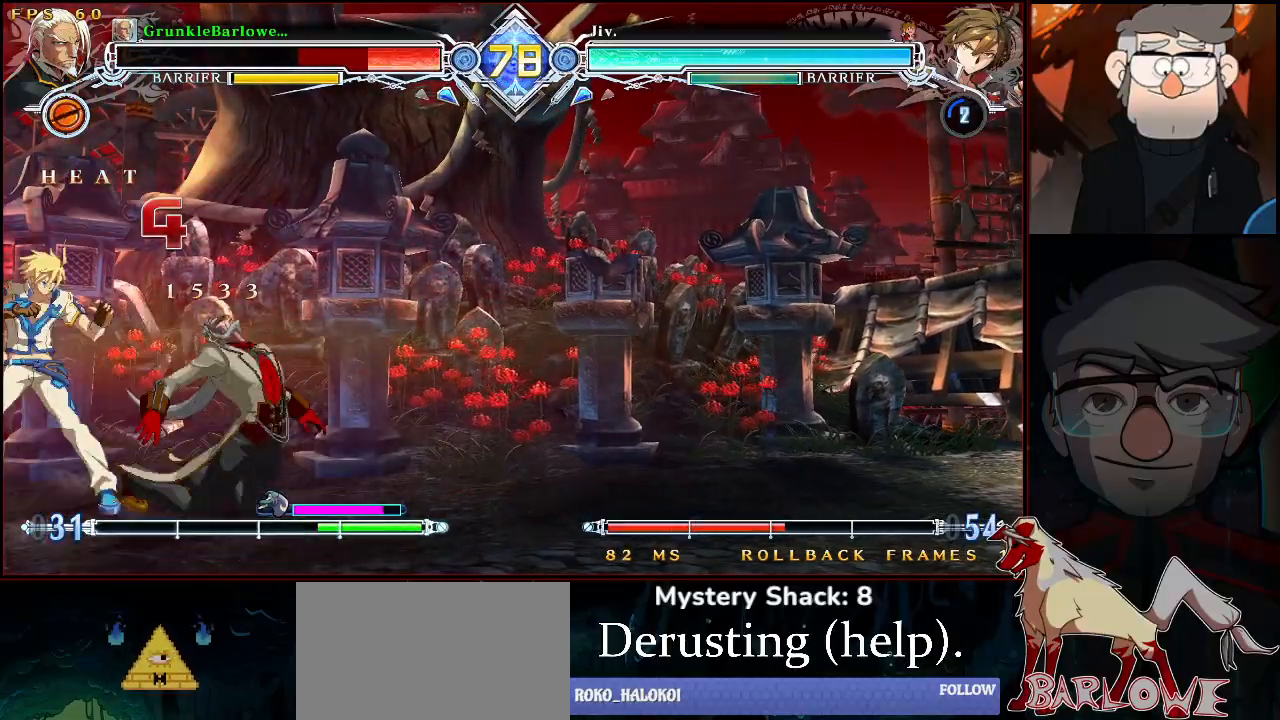
{"buttons": ["SQUARE", "TRIANGLE"], "left_stick": "down-right", "events": [[250, "left_stick", "down-right"]]}
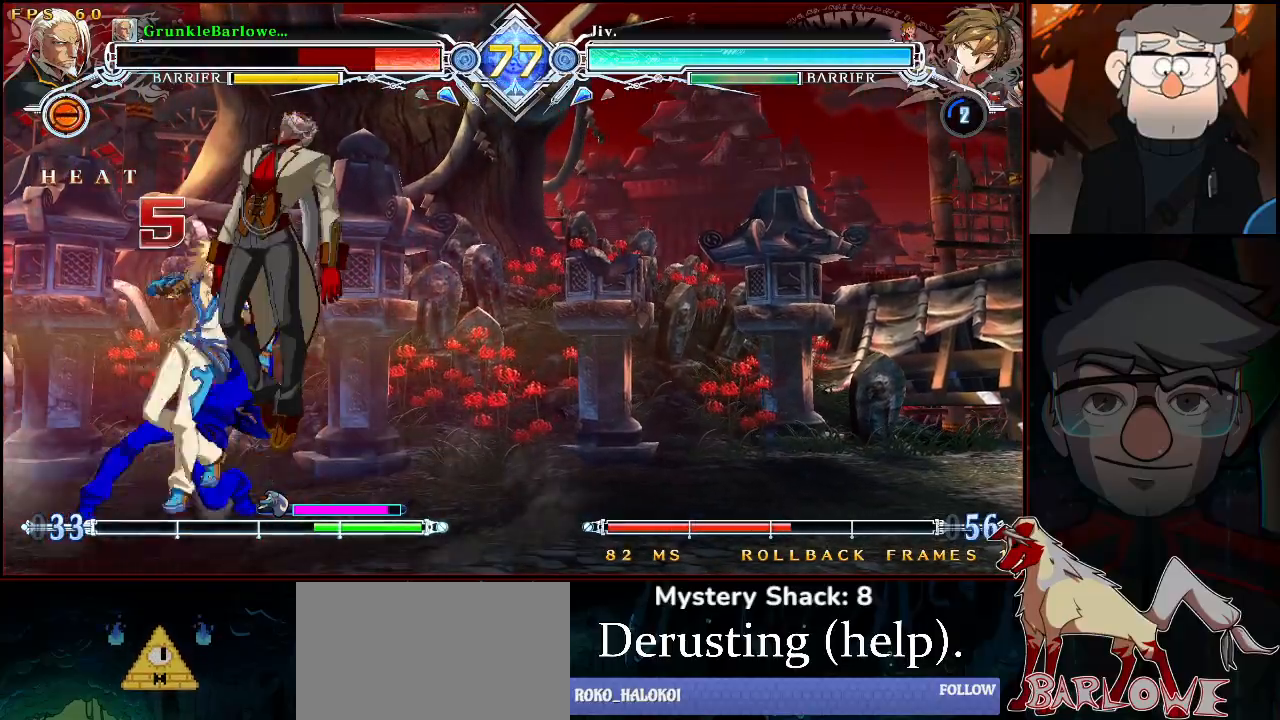
{"buttons": ["SQUARE", "TRIANGLE"], "left_stick": "down-right", "events": []}
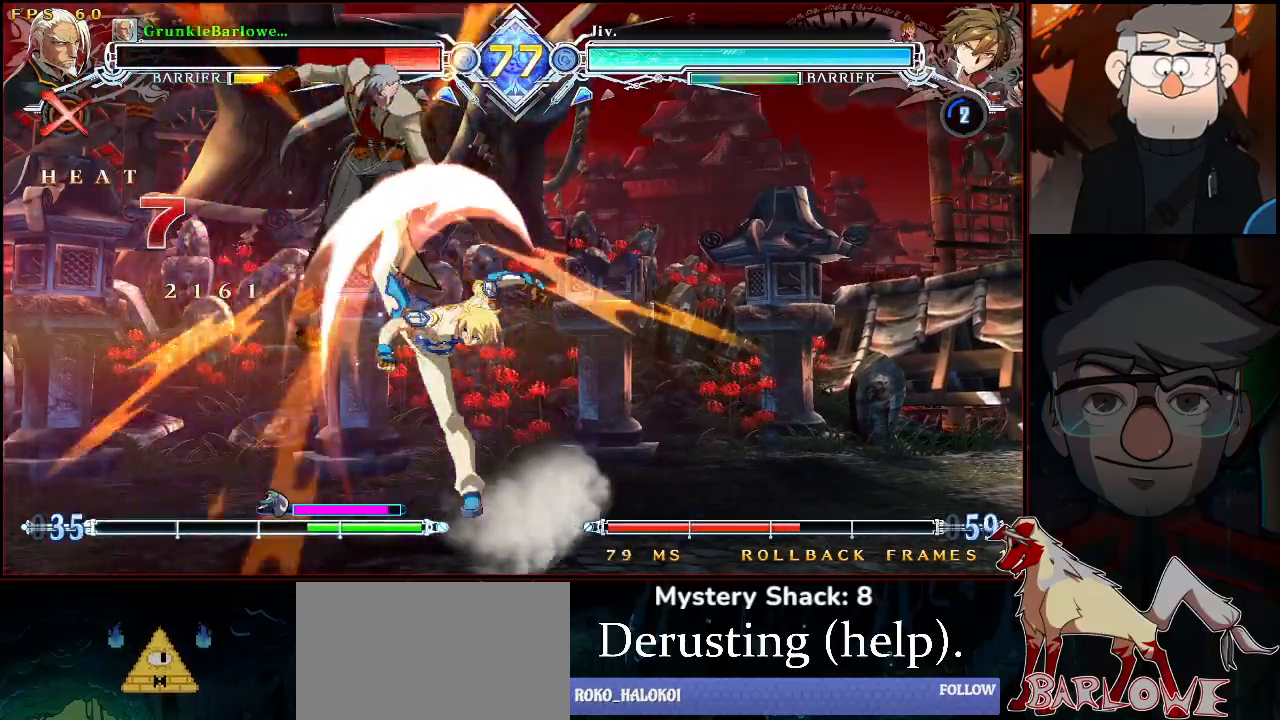
{"buttons": ["SQUARE", "TRIANGLE"], "left_stick": "center", "events": [[50, "left_stick", "center"], [200, "left_stick", "down-left"], [317, "left_stick", "center"]]}
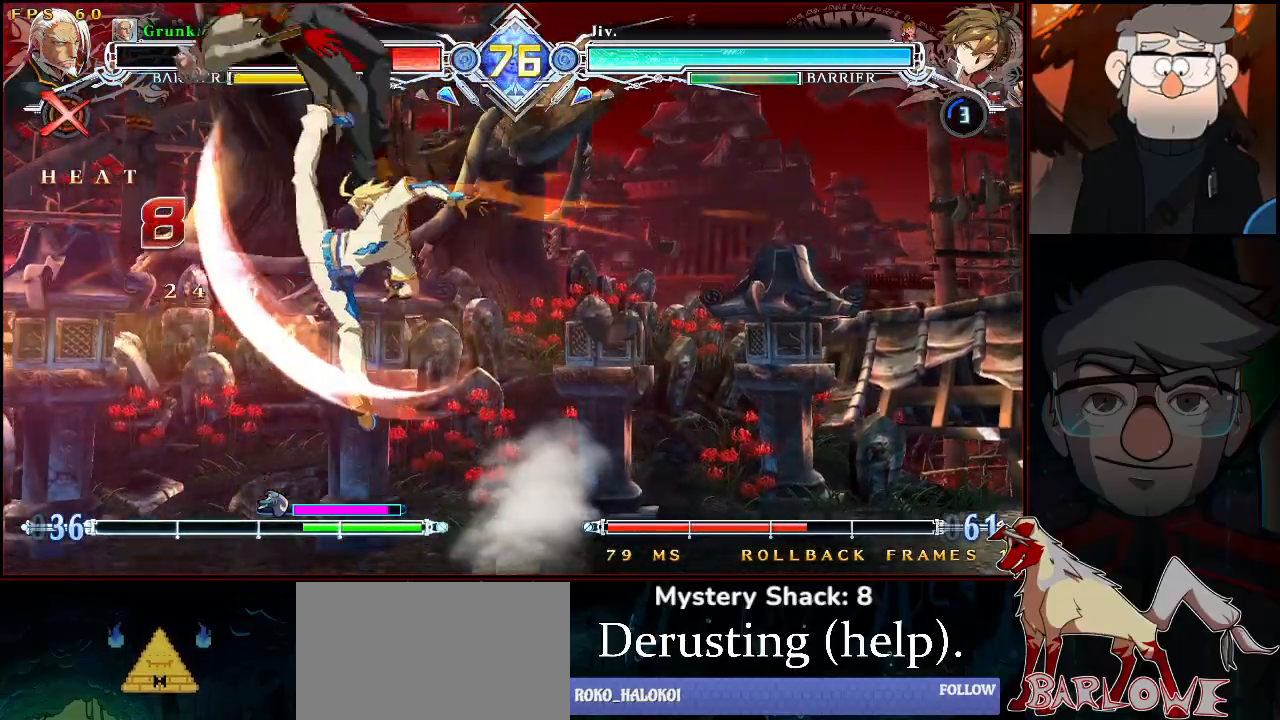
{"buttons": ["SQUARE", "TRIANGLE"], "left_stick": "center", "events": []}
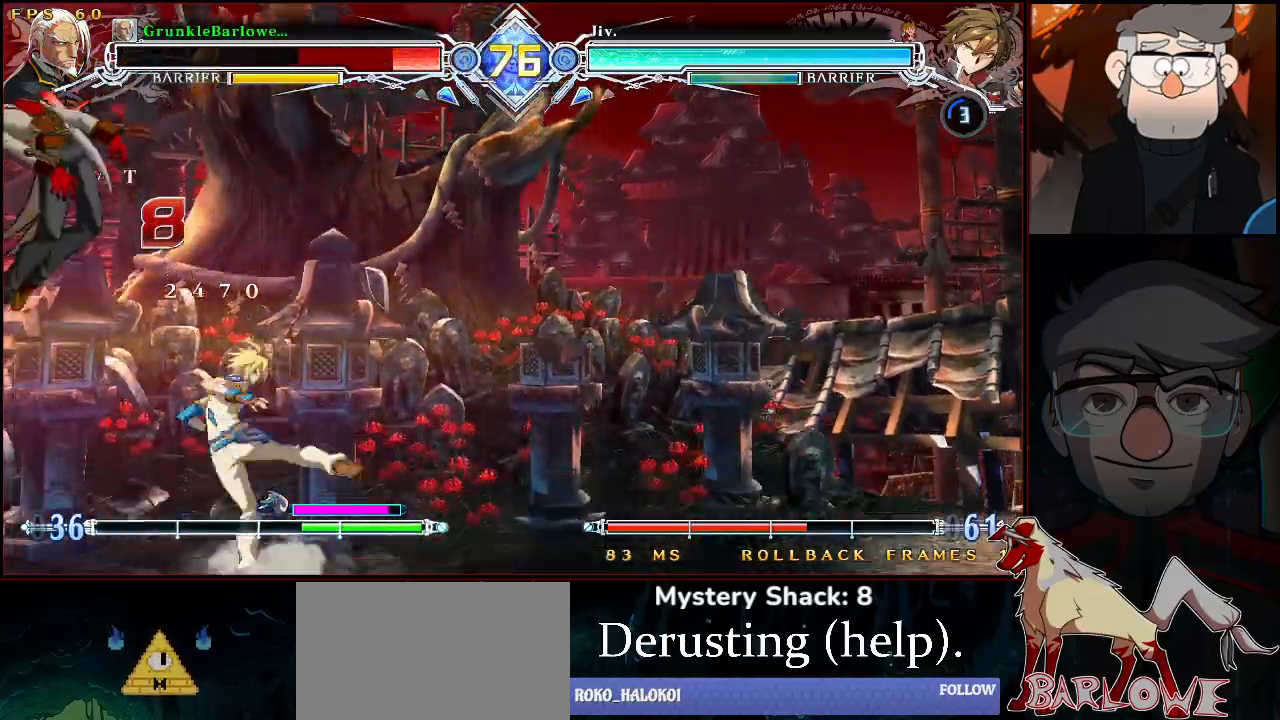
{"buttons": ["SQUARE", "TRIANGLE"], "left_stick": "down-left", "events": [[133, "left_stick", "down-left"]]}
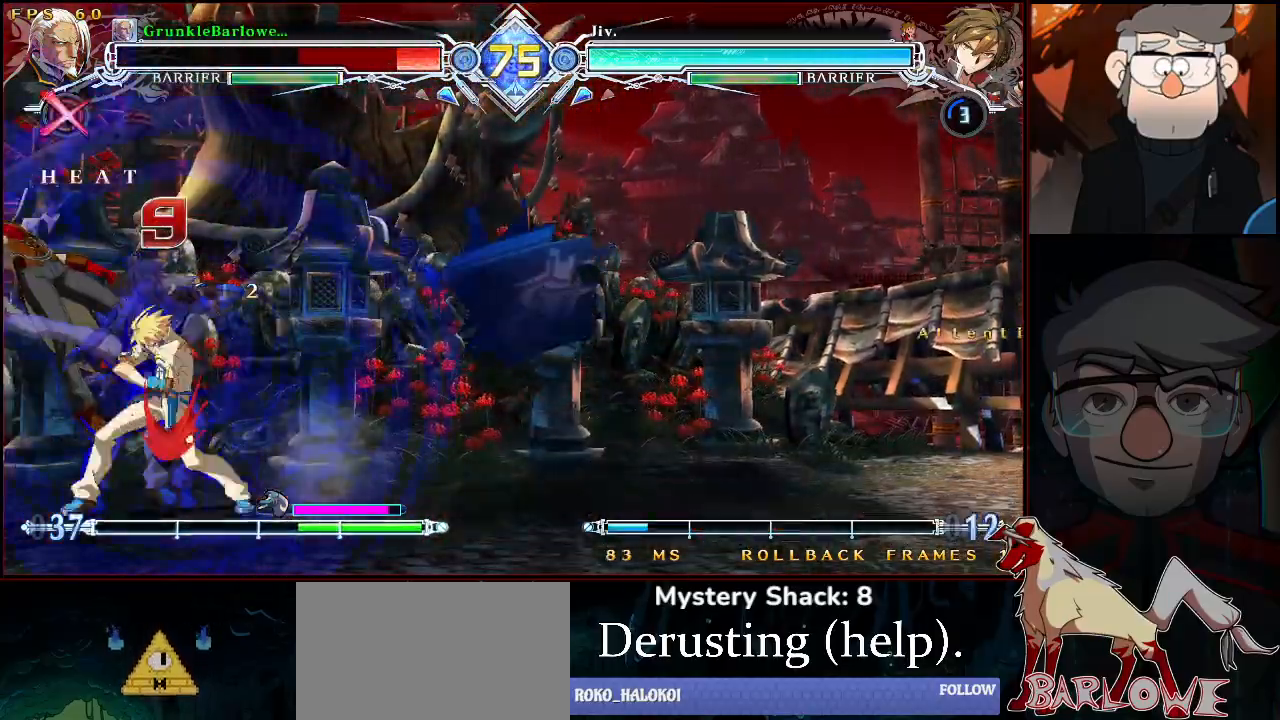
{"buttons": ["SQUARE", "TRIANGLE"], "left_stick": "down-left", "events": []}
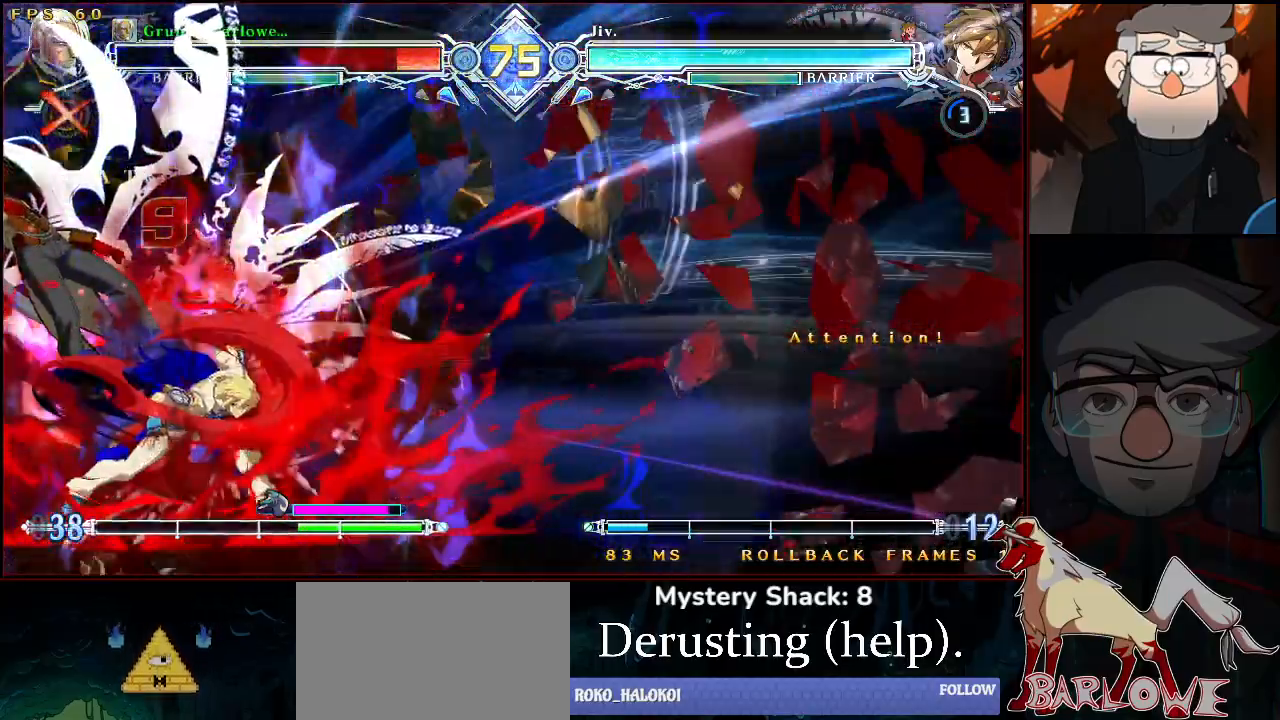
{"buttons": ["SQUARE", "TRIANGLE"], "left_stick": "down-left", "events": []}
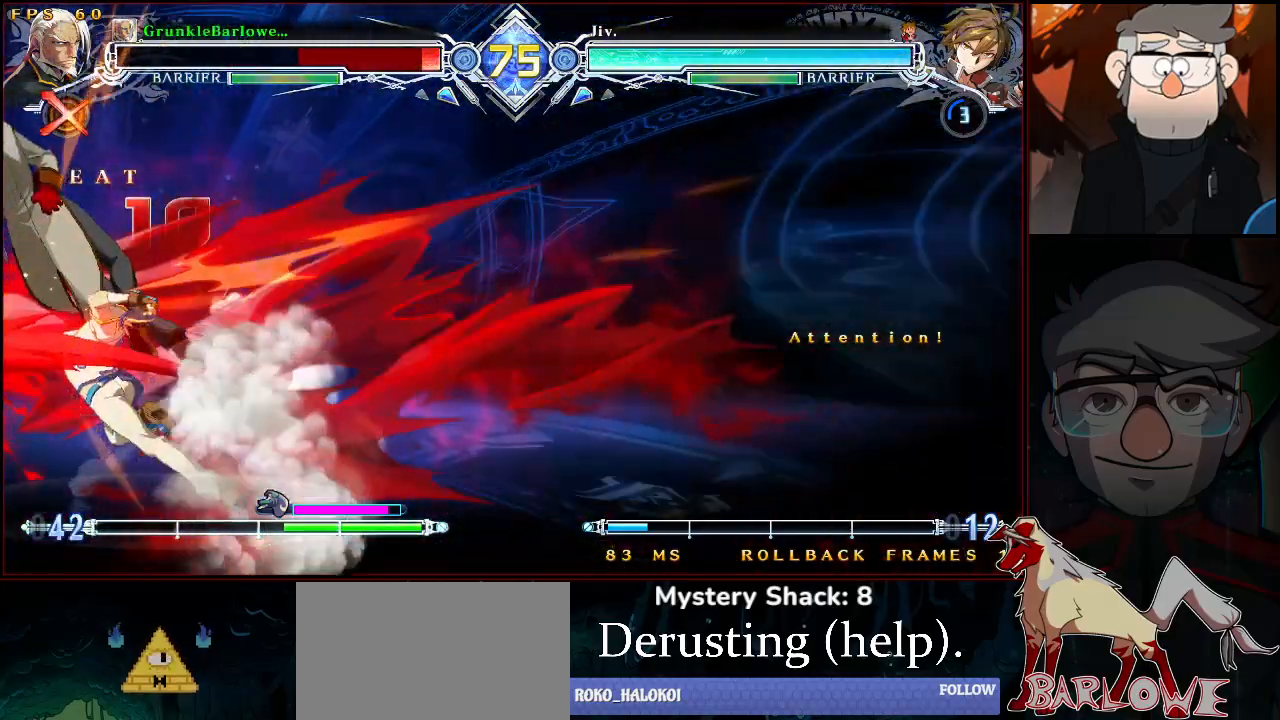
{"buttons": [], "left_stick": "center", "events": [[133, "left_stick", "center"], [167, "SQUARE", "up"], [167, "TRIANGLE", "up"]]}
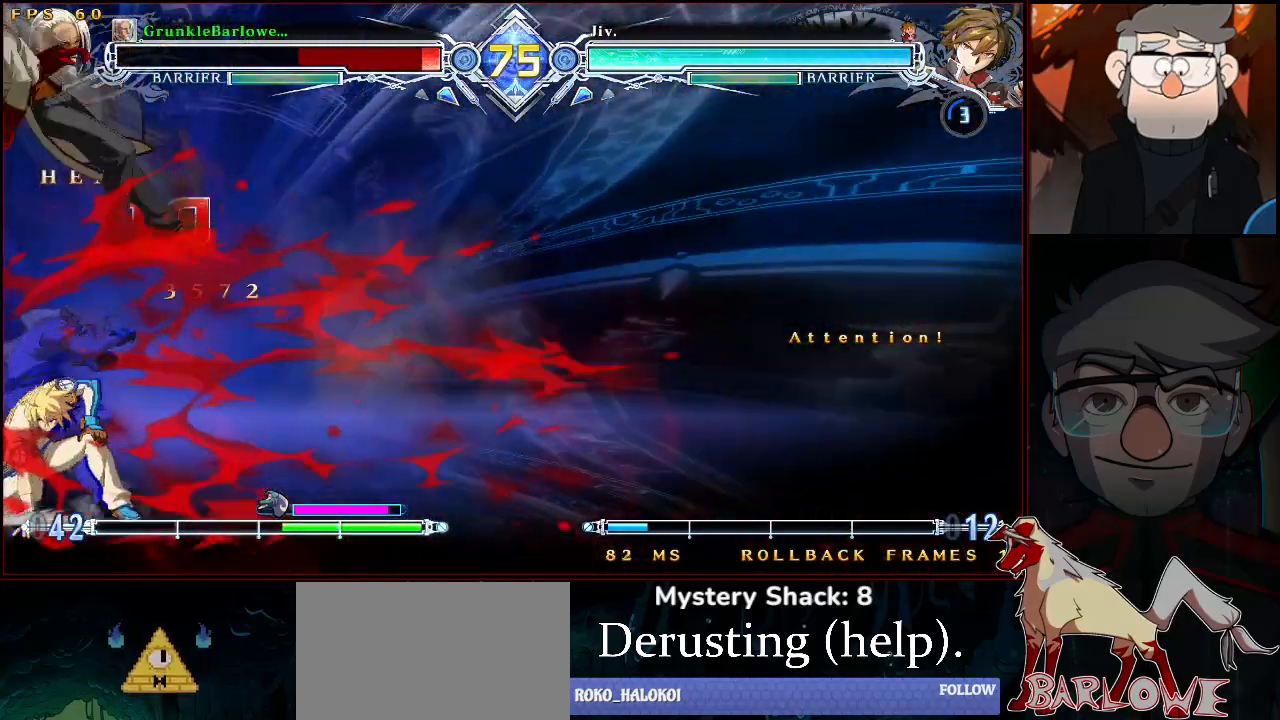
{"buttons": ["SQUARE", "TRIANGLE"], "left_stick": "center", "events": [[367, "SQUARE", "down"], [367, "TRIANGLE", "down"]]}
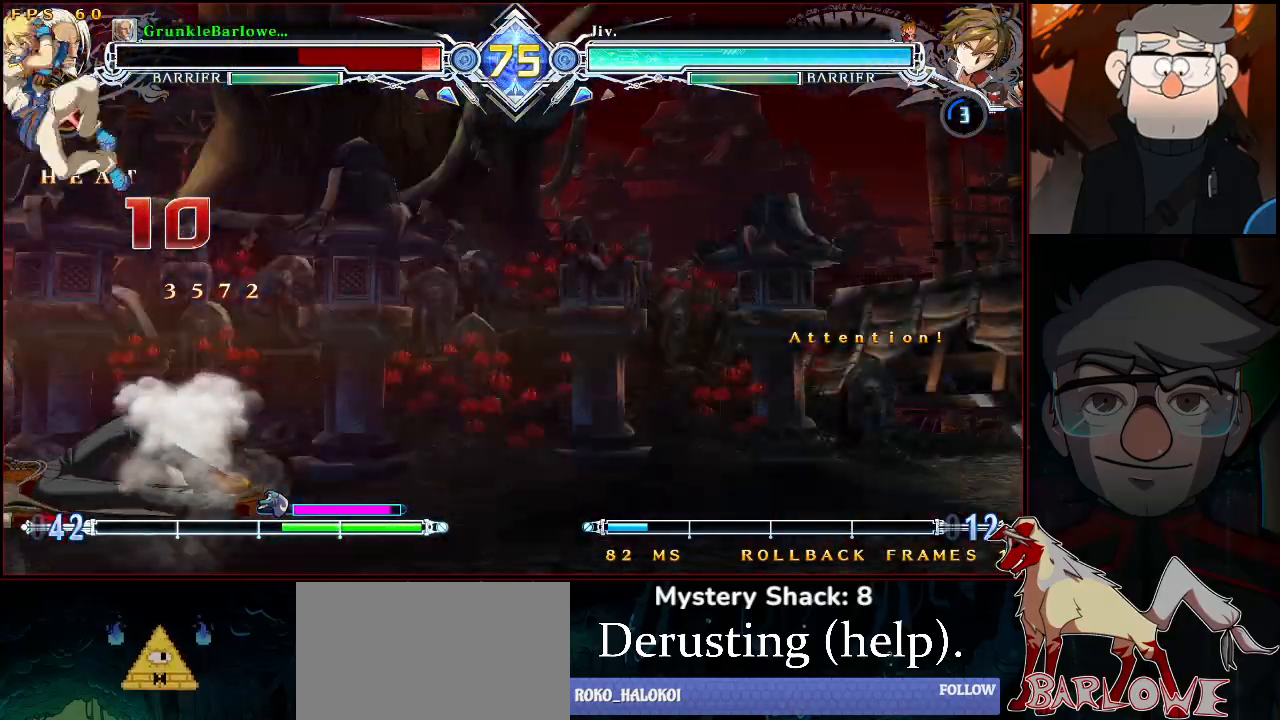
{"buttons": ["SQUARE", "TRIANGLE"], "left_stick": "down-left", "events": [[450, "left_stick", "down-left"]]}
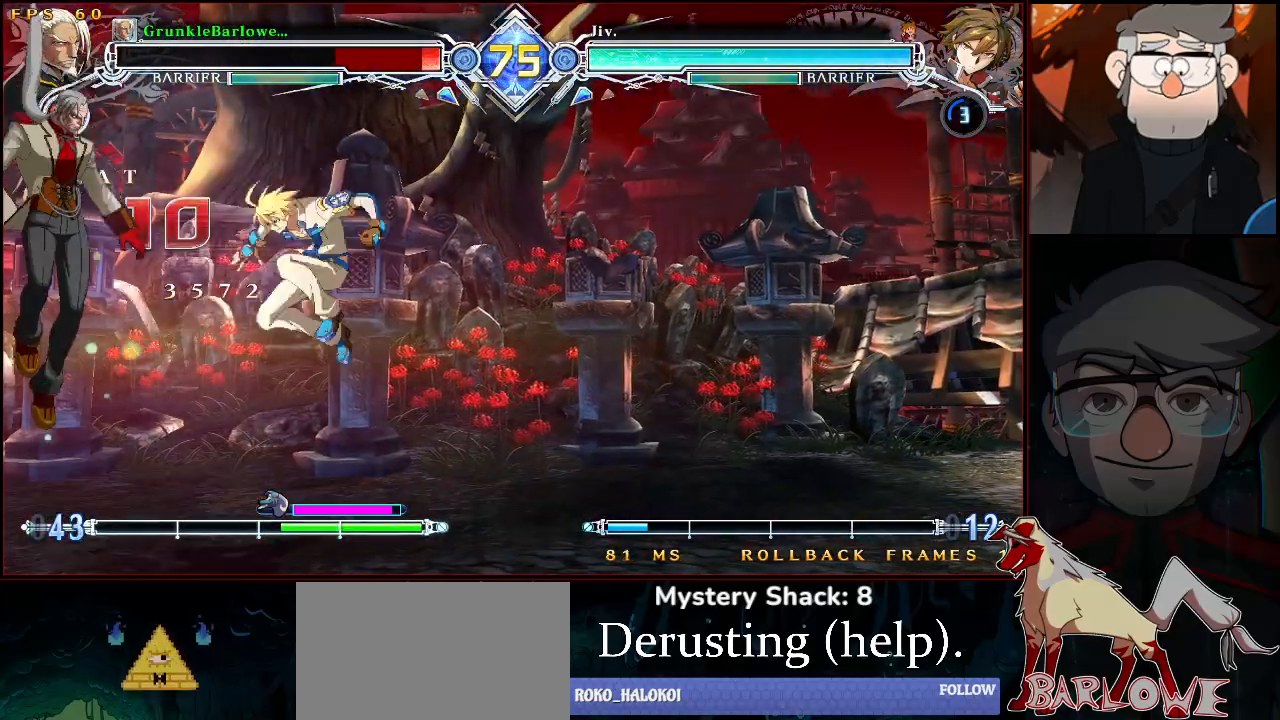
{"buttons": ["SQUARE", "TRIANGLE"], "left_stick": "down-left", "events": [[133, "left_stick", "left"], [417, "left_stick", "down-left"]]}
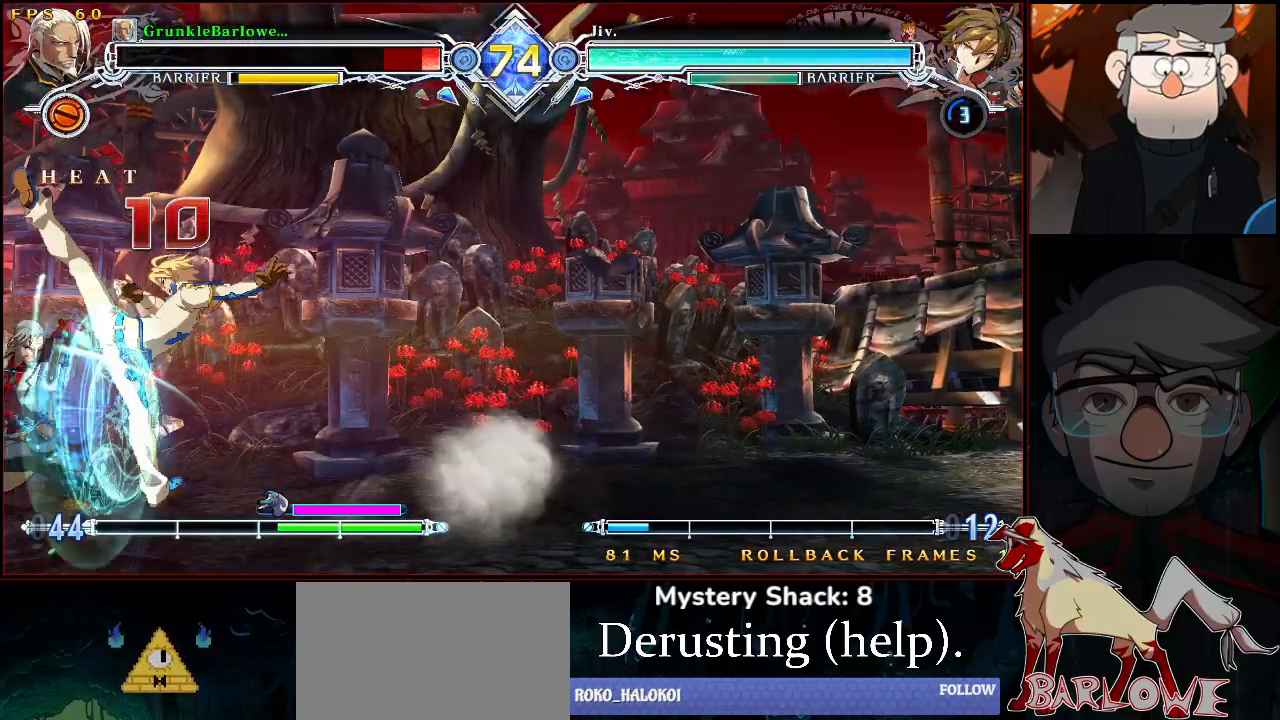
{"buttons": [], "left_stick": "down-left", "events": [[383, "SQUARE", "up"], [383, "TRIANGLE", "up"]]}
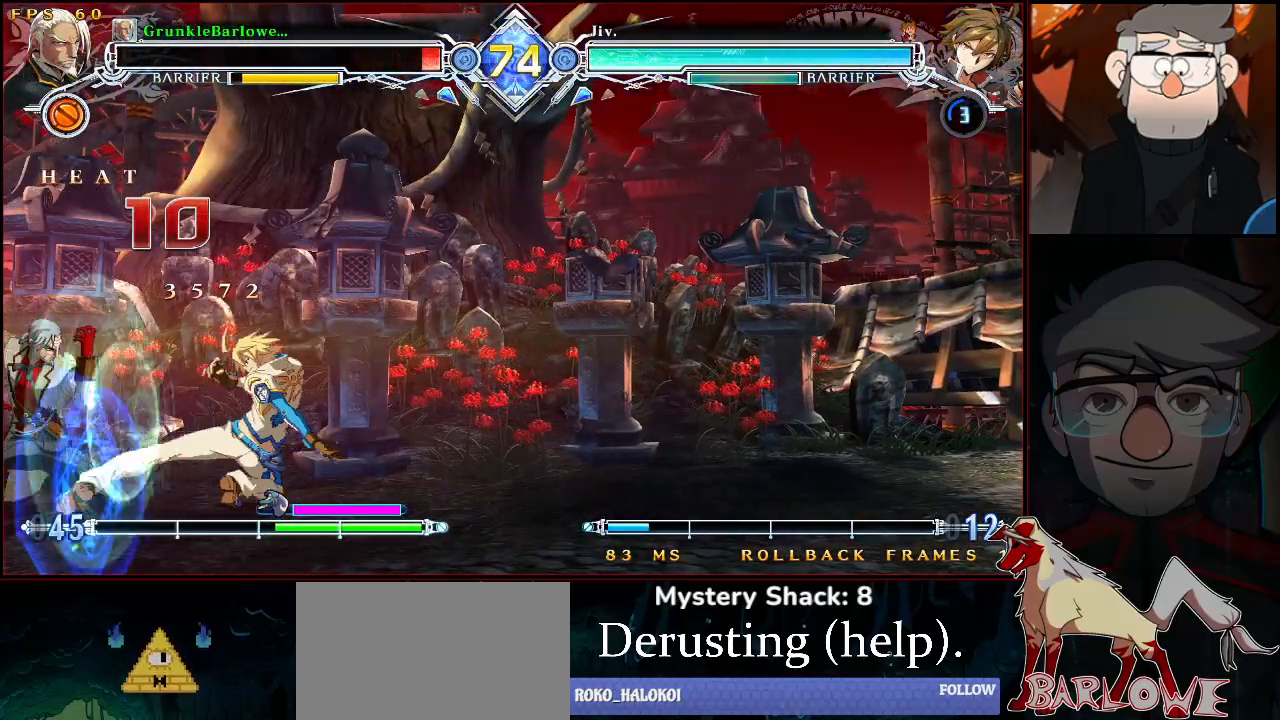
{"buttons": [], "left_stick": "down-left", "events": []}
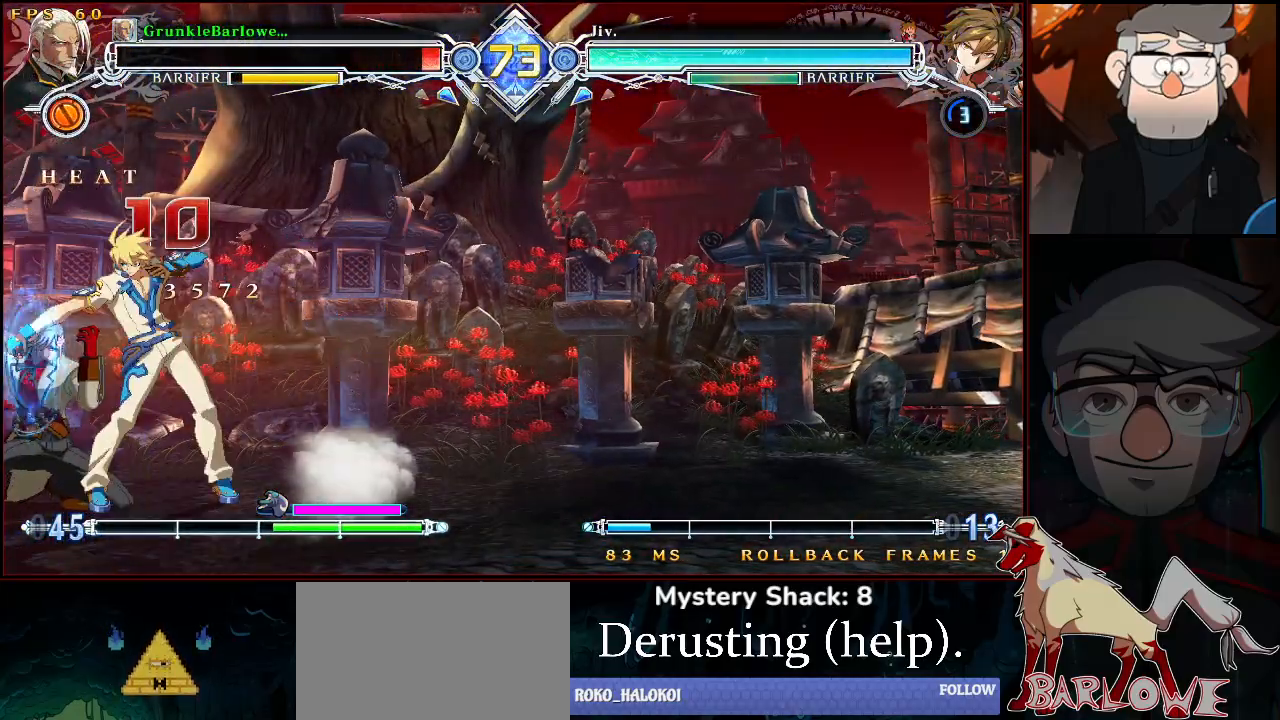
{"buttons": [], "left_stick": "down-left", "events": []}
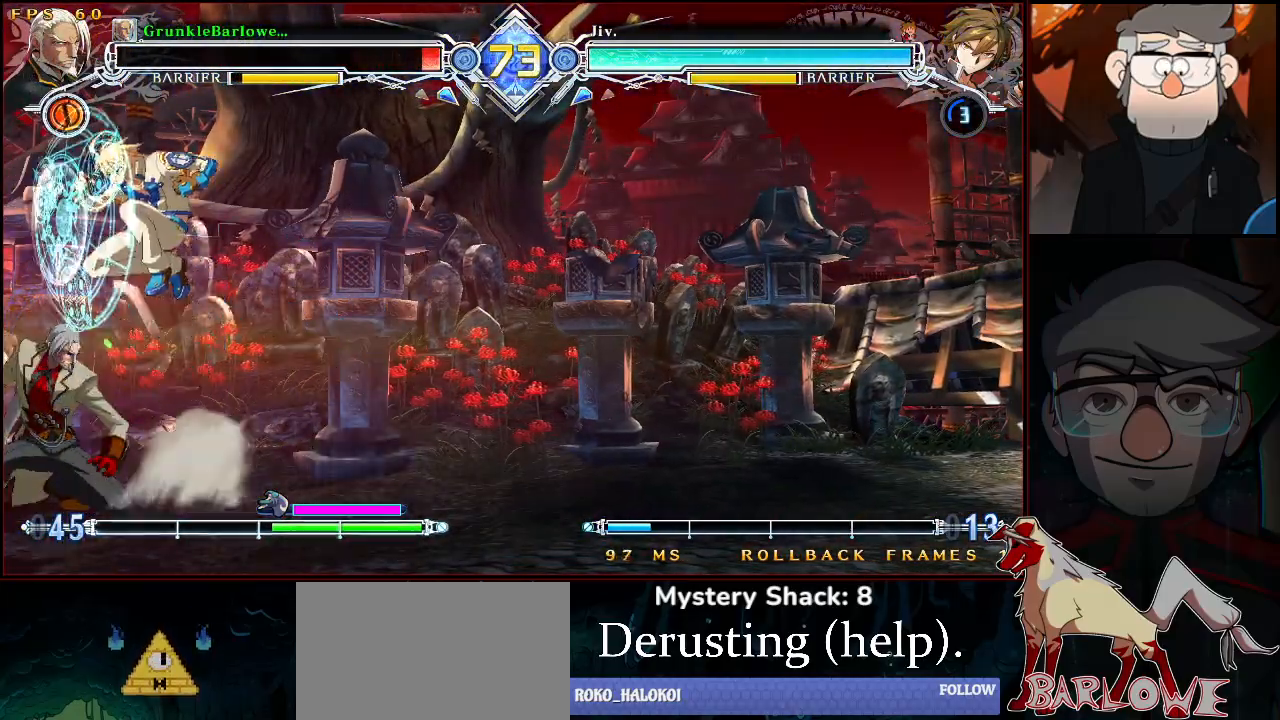
{"buttons": [], "left_stick": "left", "events": [[217, "left_stick", "left"]]}
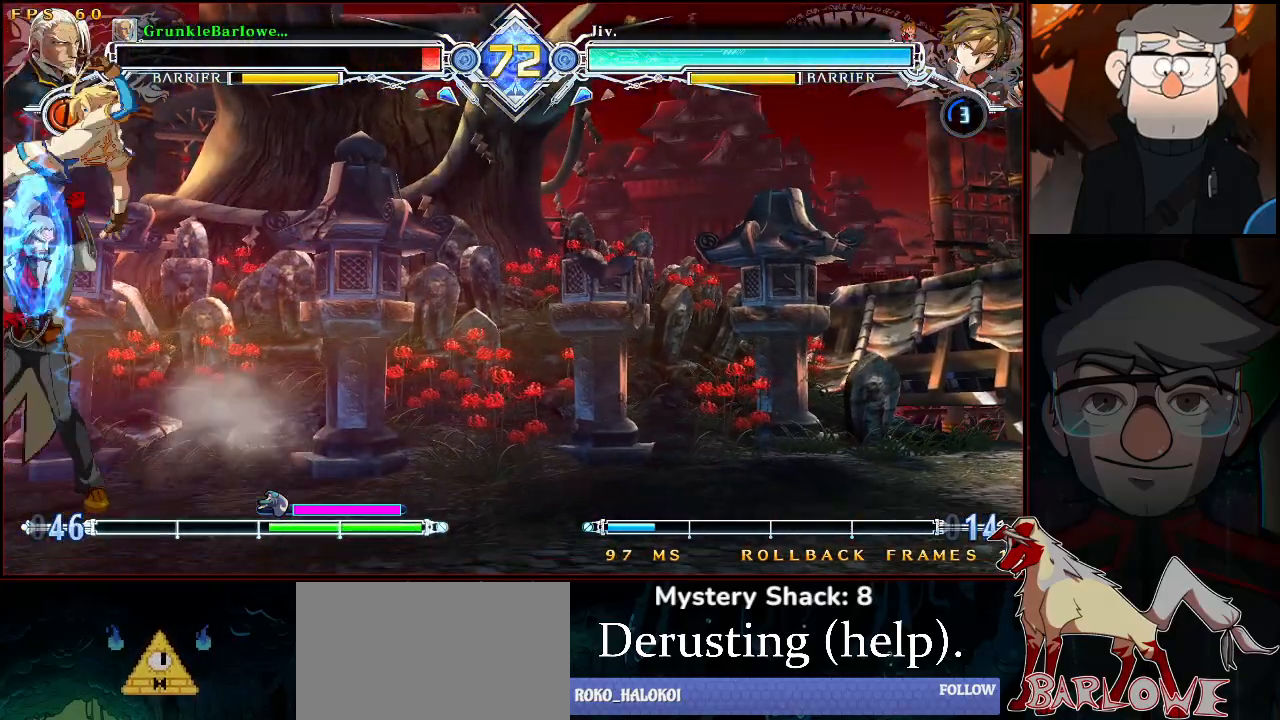
{"buttons": ["L1", "R1"], "left_stick": "down-right", "events": [[300, "left_stick", "down-right"], [367, "R1", "down"], [450, "L1", "down"]]}
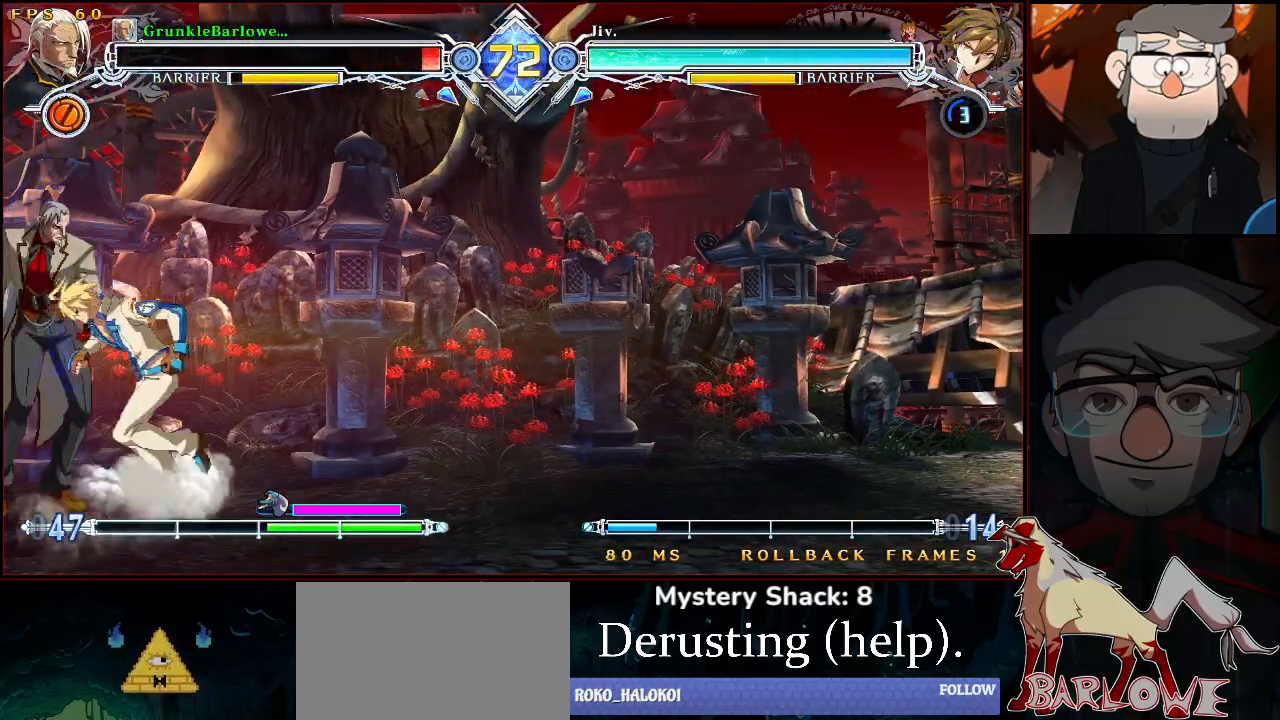
{"buttons": ["L1", "R1"], "left_stick": "down-right", "events": [[17, "L1", "up"], [67, "L1", "down"], [250, "L1", "up"], [283, "L1", "down"], [350, "L1", "up"], [383, "L1", "down"]]}
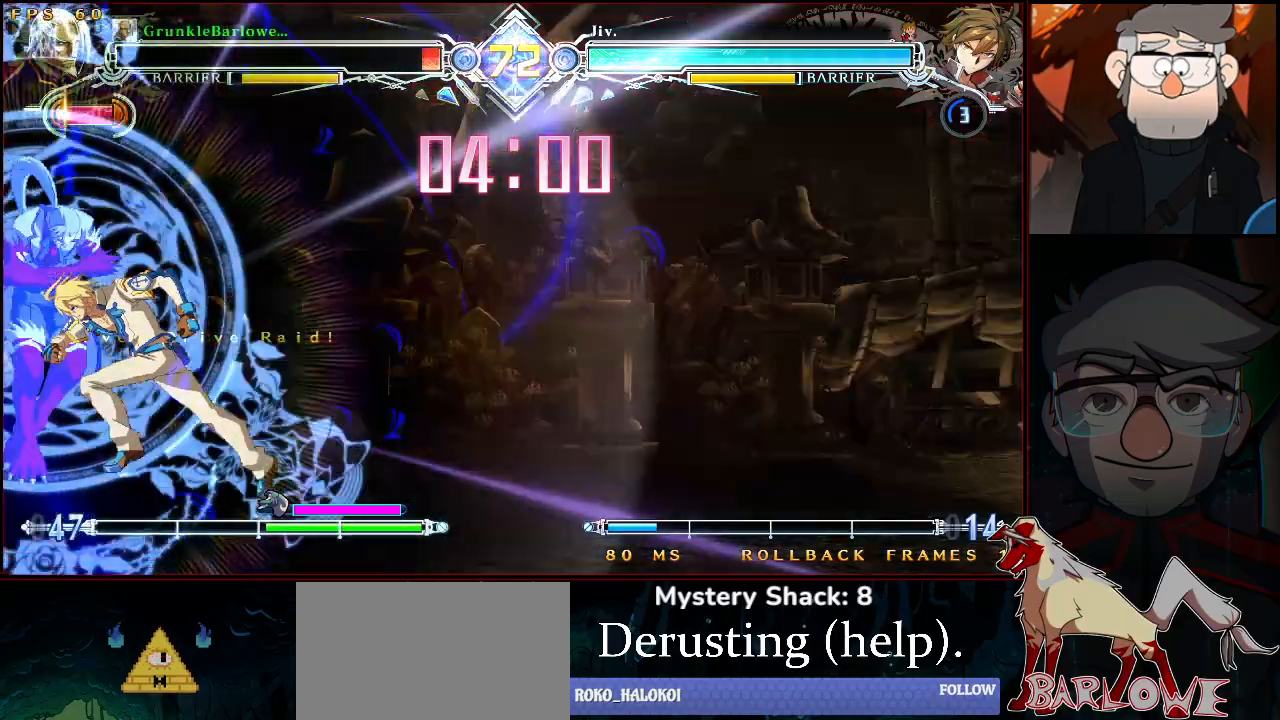
{"buttons": [], "left_stick": "down-left", "events": [[200, "left_stick", "center"], [333, "R1", "up"], [350, "L1", "up"], [383, "left_stick", "down-left"]]}